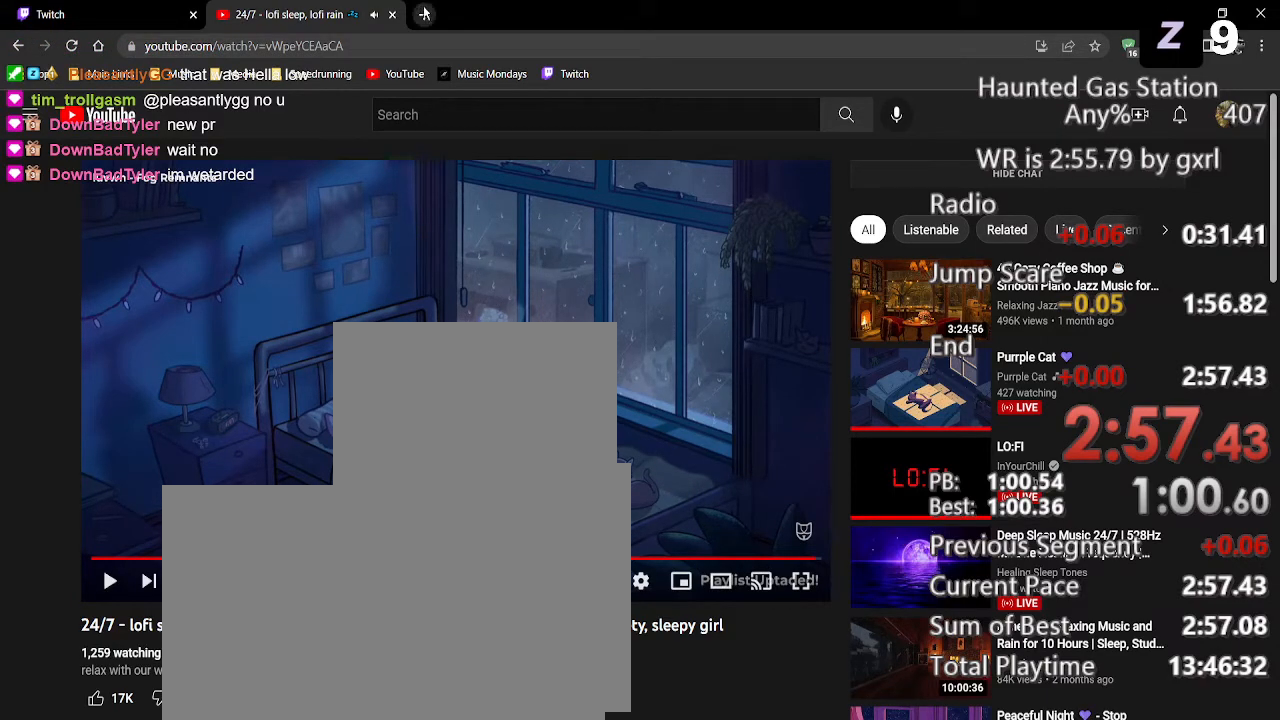
Gameplay with keyboard and mouse; each line is a JSON object with the keys and mouse buttons held at the frame after it. "events" lists presses ("down") and releases ("up") of "1", "2", "3", "4", "5", "a", "alt", "c", "caps_lock", "ctrl", "d", "e", "f", "g", "q", "r", "s", "shift", "space", "t", "tab", "v", "w", "x", "z", "mouse_left" and "mouse_right" between this image and that frame as [ms after this image, input, new state], when the widget could be followed in between. "mouse_left", "mouse_right" = the "left", "right" buttons of the "mouse" list. No other keys are recorded. Not read: mouse_move mouse_wheel.
{"keys": [], "mouse": [], "events": [[146, "mouse_left", "down"], [229, "mouse_left", "up"]]}
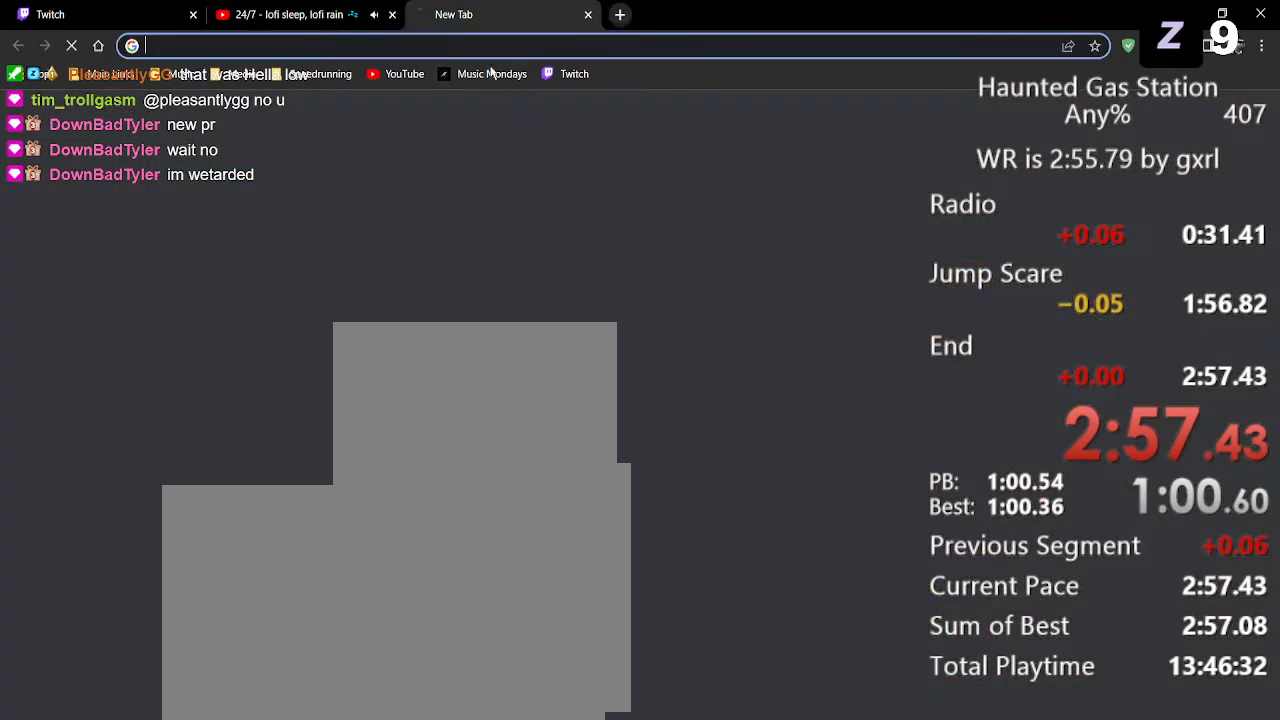
{"keys": [], "mouse": [], "events": []}
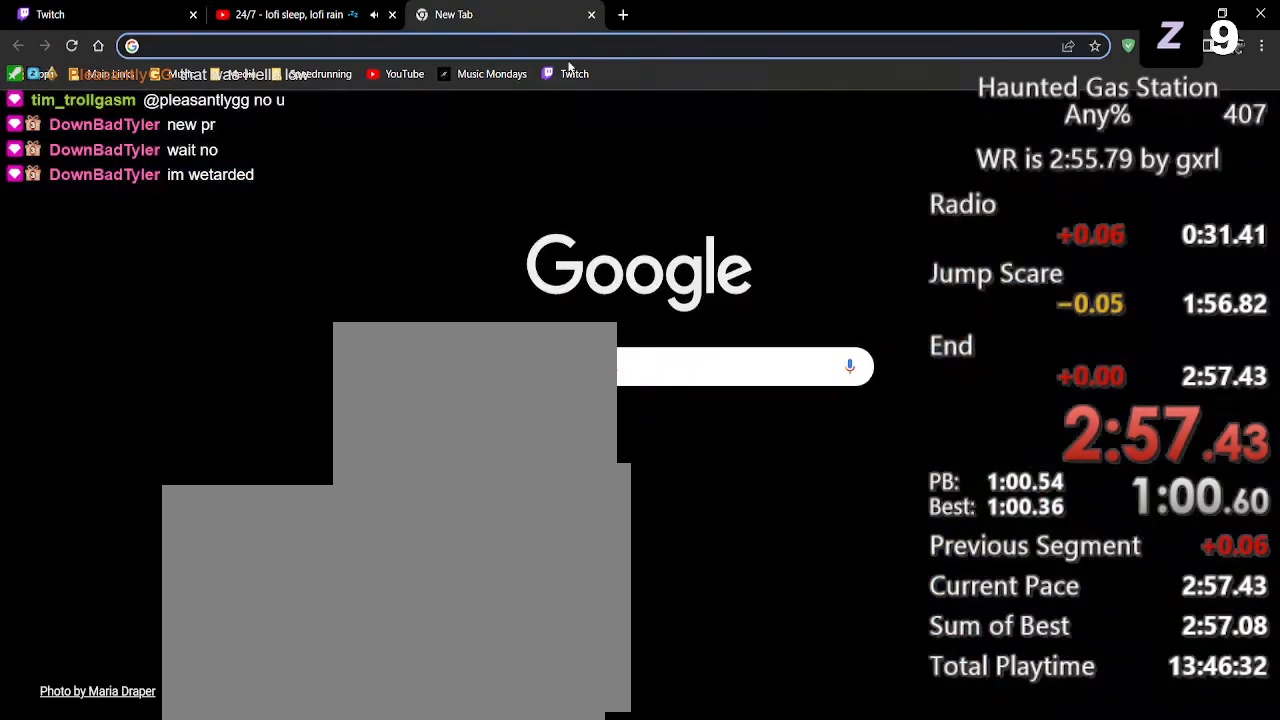
{"keys": [], "mouse": [], "events": [[396, "mouse_left", "down"], [500, "mouse_left", "up"]]}
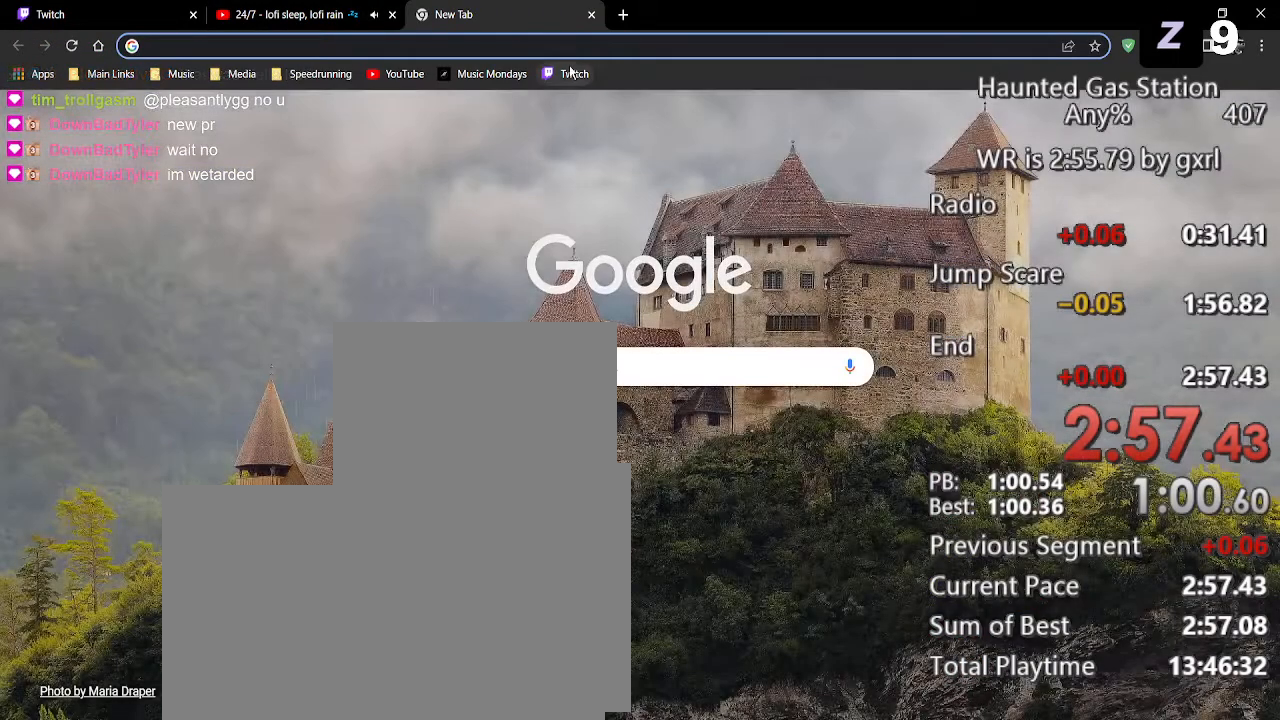
{"keys": [], "mouse": [], "events": []}
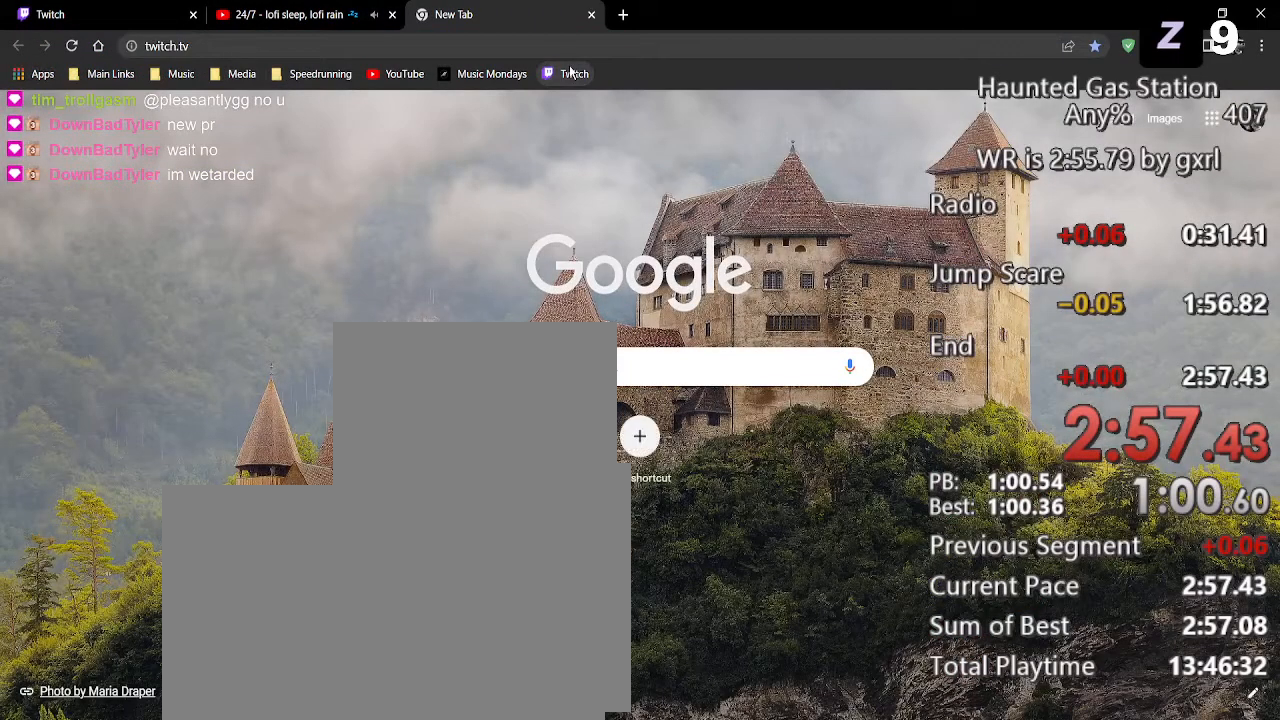
{"keys": [], "mouse": [], "events": []}
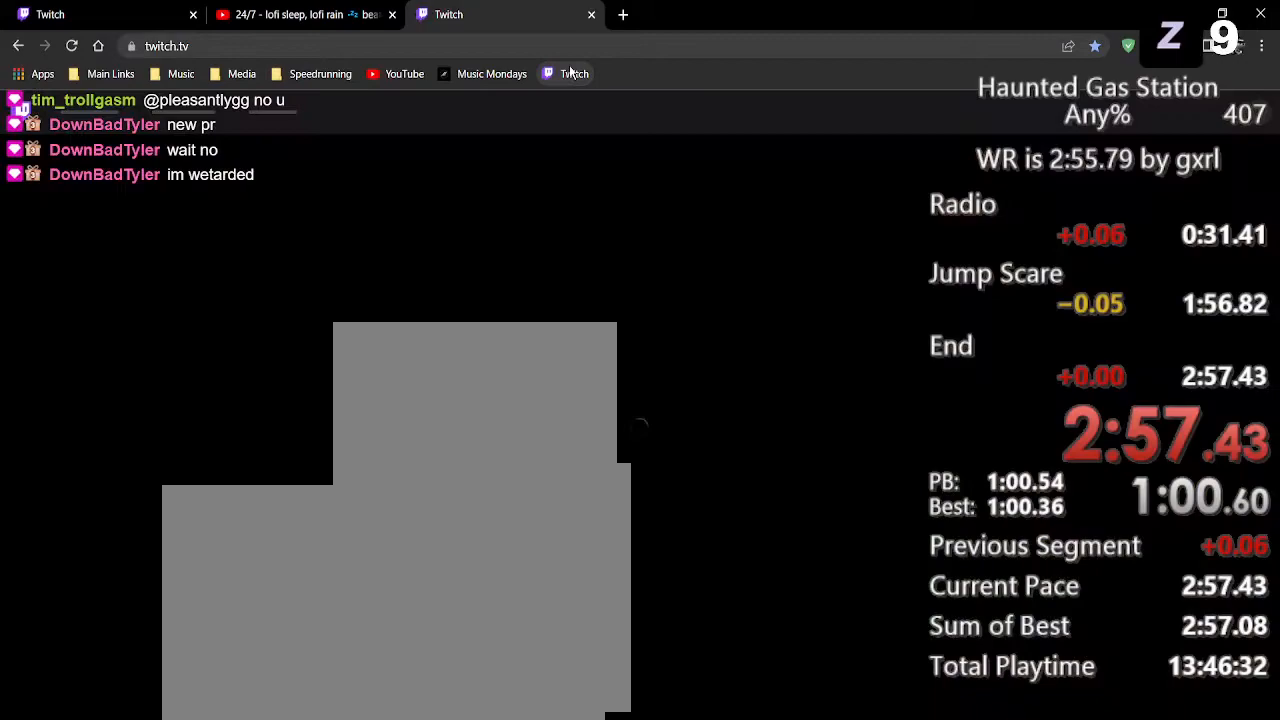
{"keys": [], "mouse": [], "events": []}
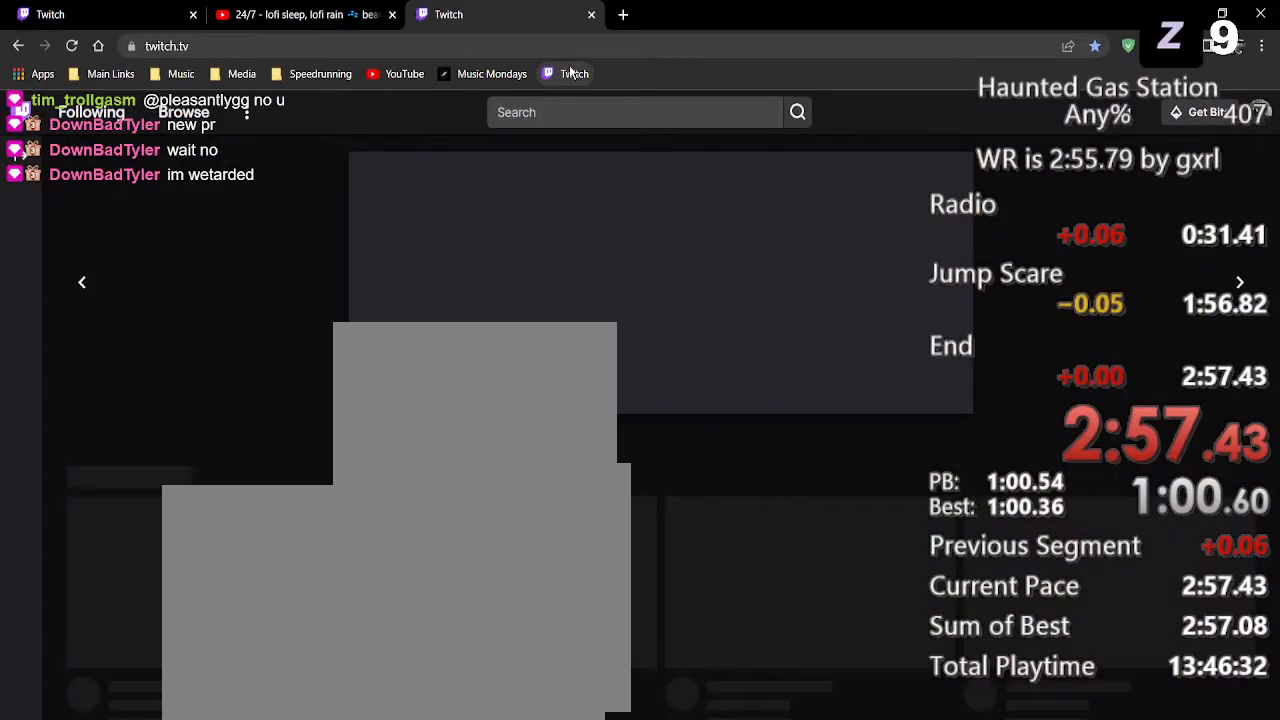
{"keys": [], "mouse": [], "events": []}
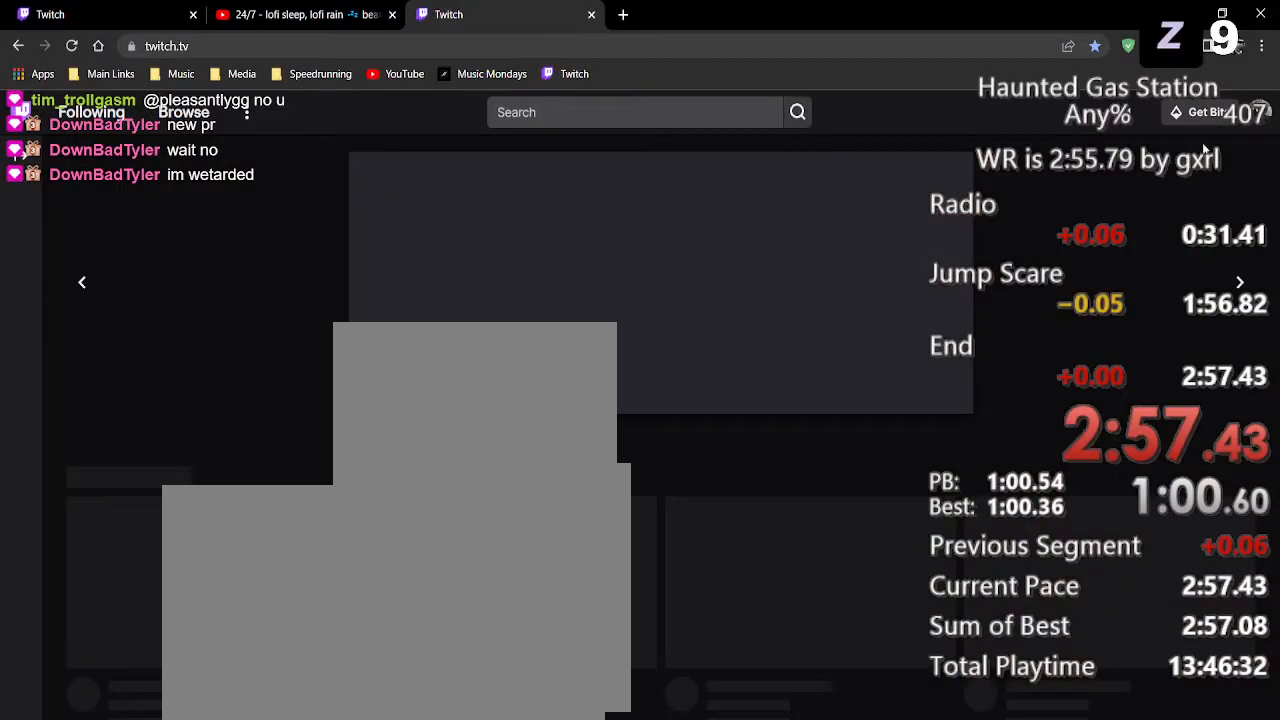
{"keys": [], "mouse": [], "events": []}
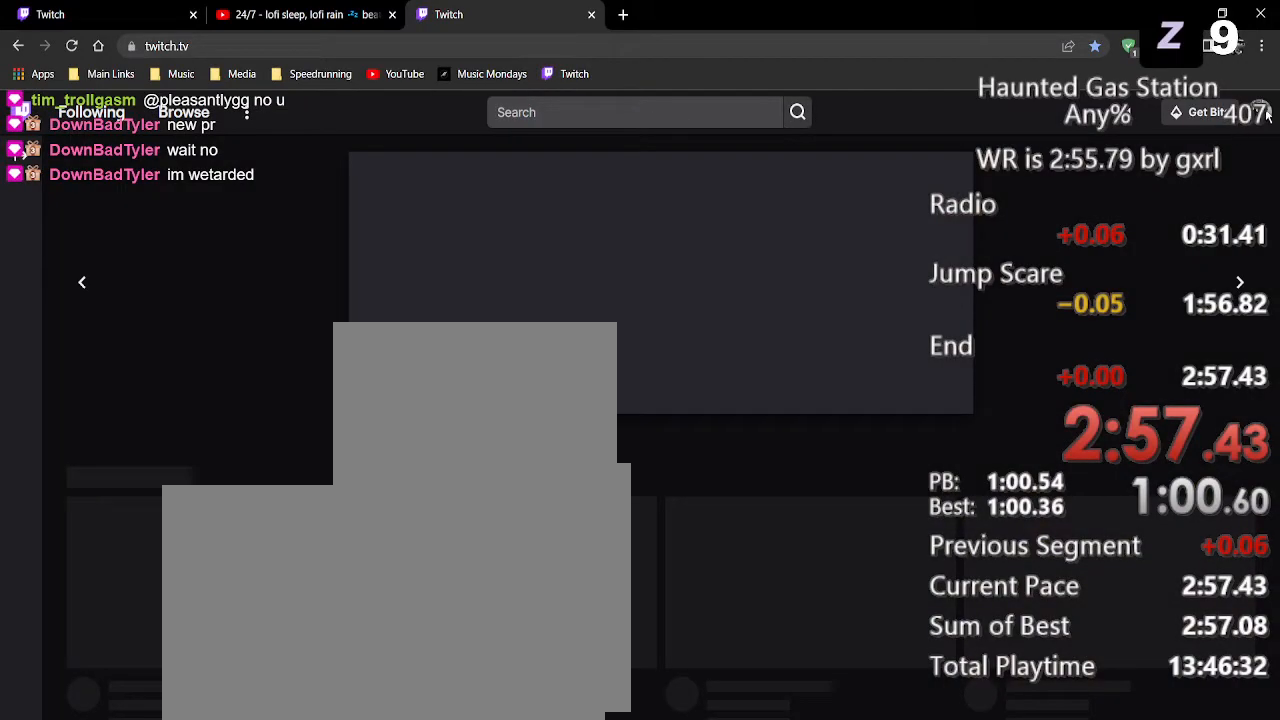
{"keys": [], "mouse": [], "events": []}
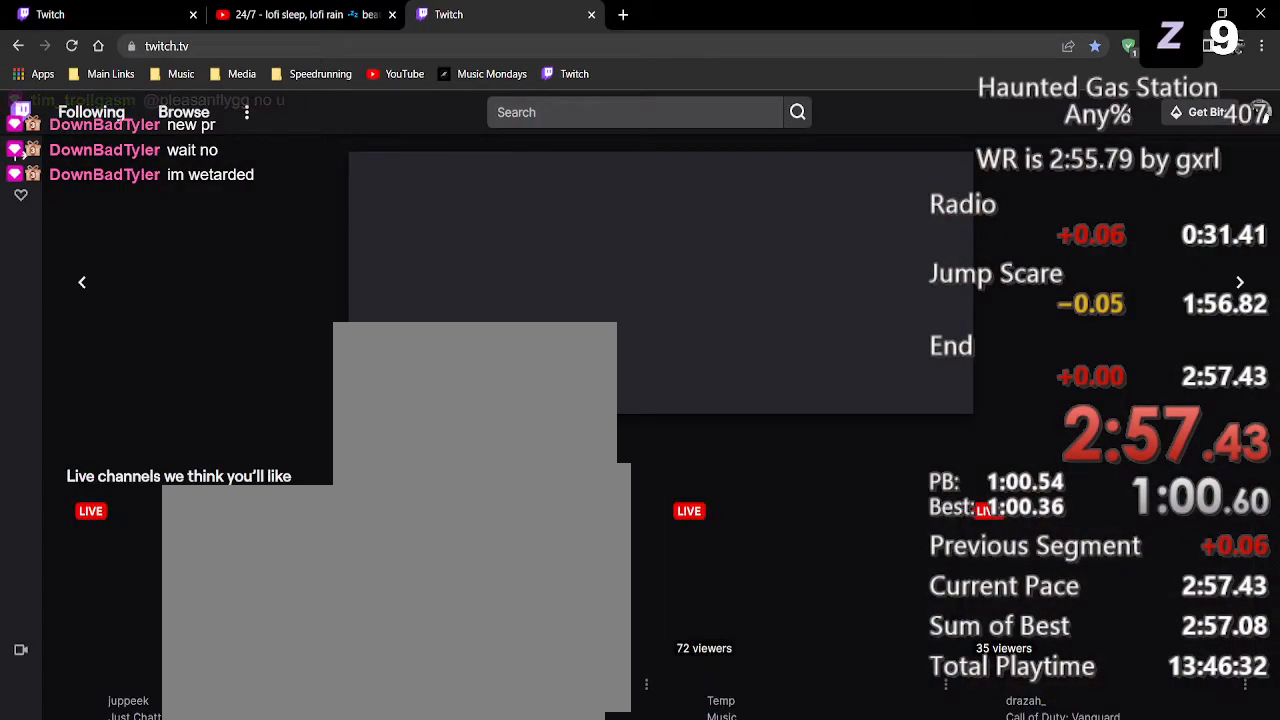
{"keys": [], "mouse": [], "events": [[188, "mouse_left", "down"], [271, "mouse_left", "up"]]}
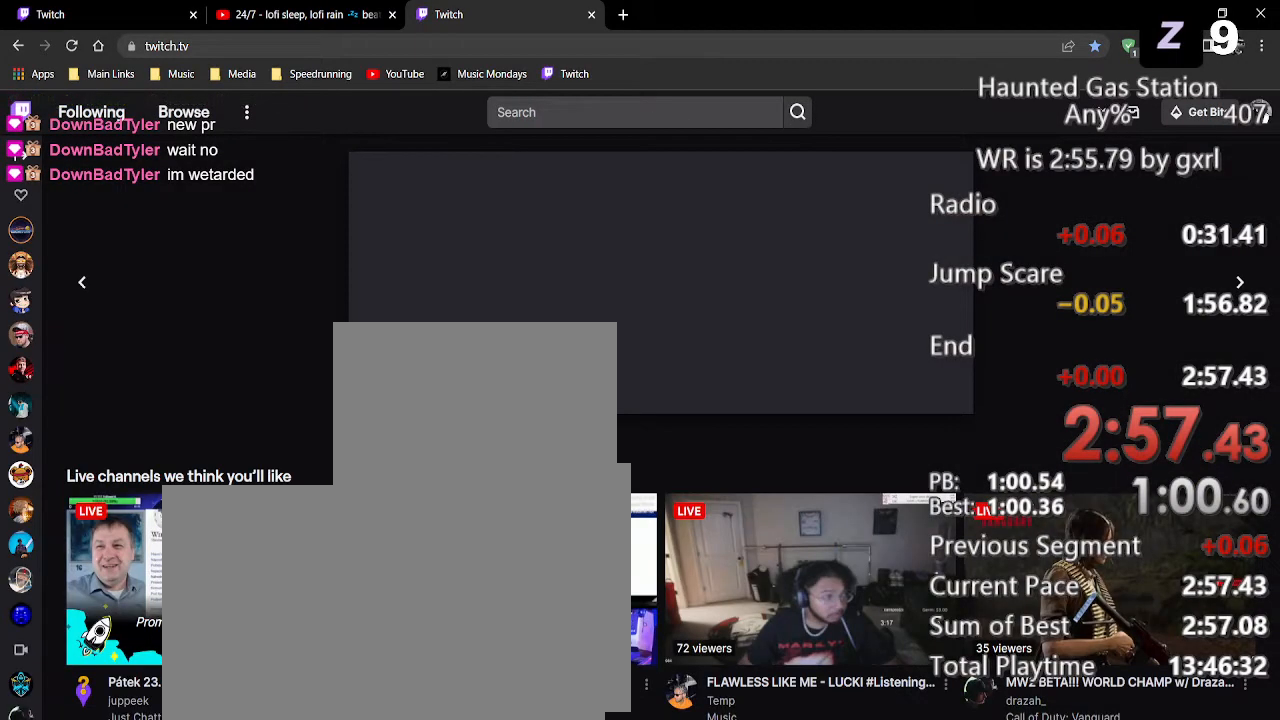
{"keys": [], "mouse": [], "events": []}
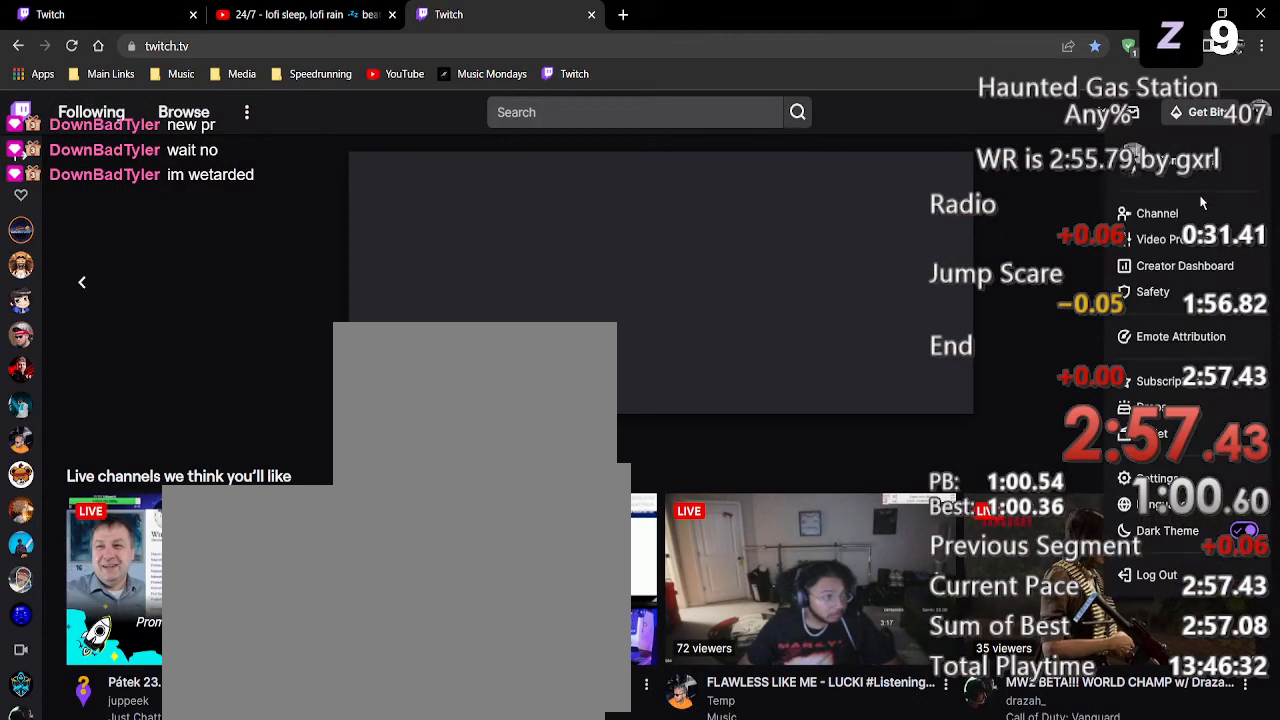
{"keys": [], "mouse": [], "events": []}
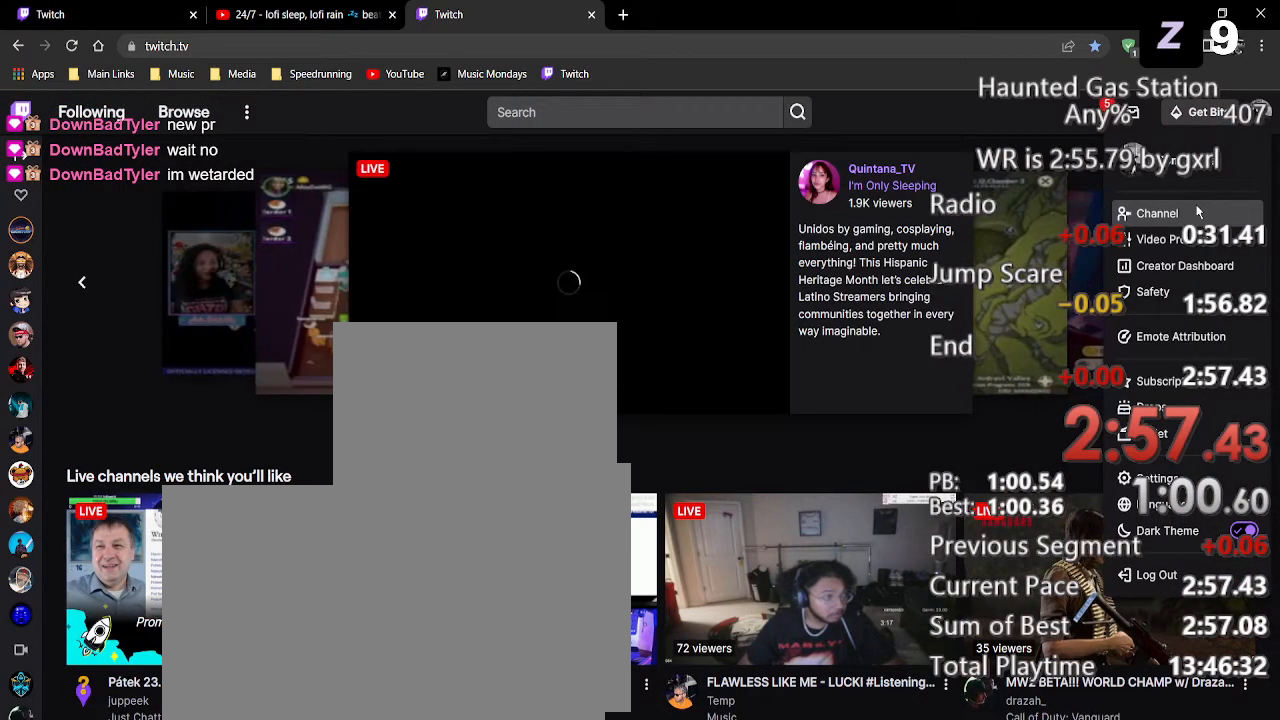
{"keys": [], "mouse": [], "events": []}
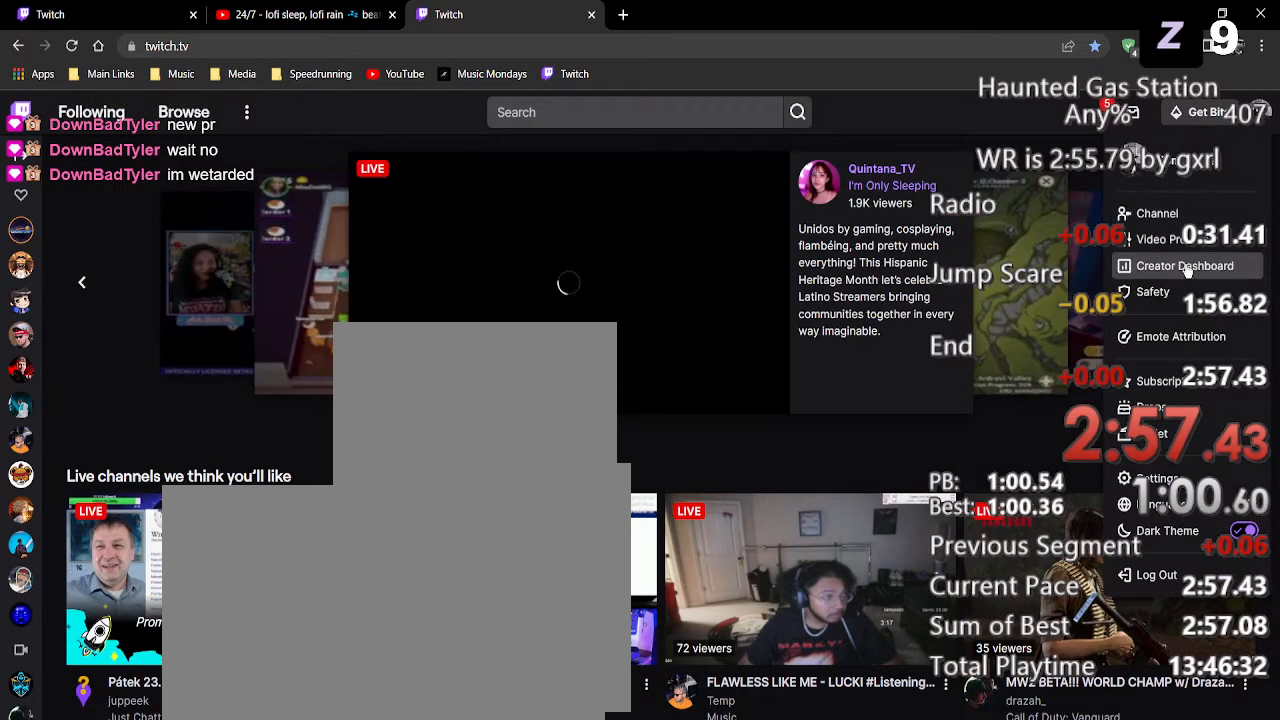
{"keys": [], "mouse": [], "events": []}
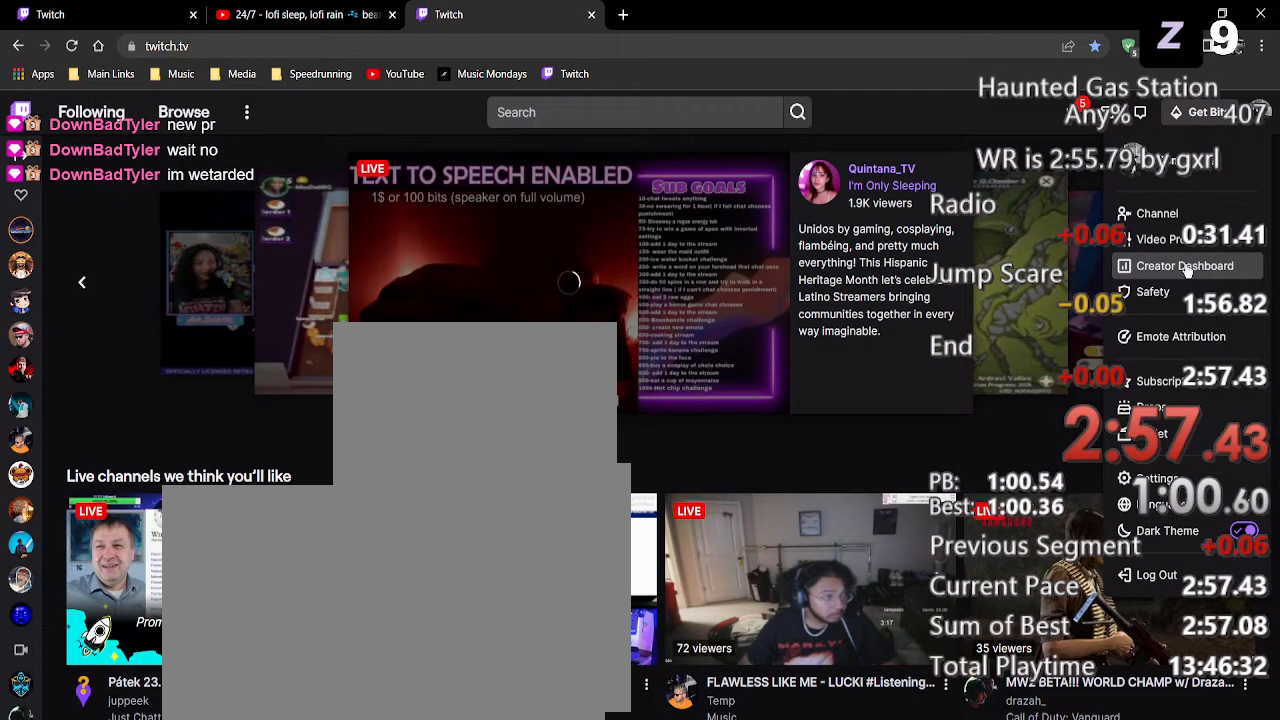
{"keys": [], "mouse": [], "events": []}
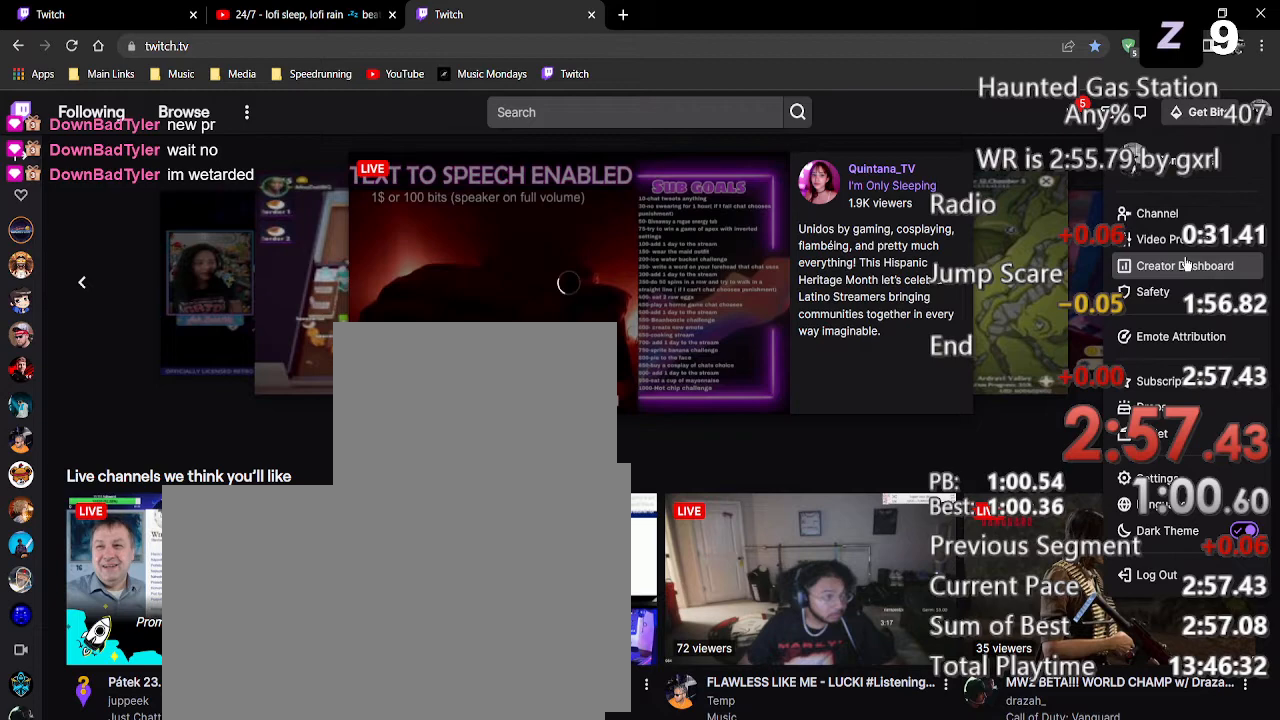
{"keys": [], "mouse": [], "events": []}
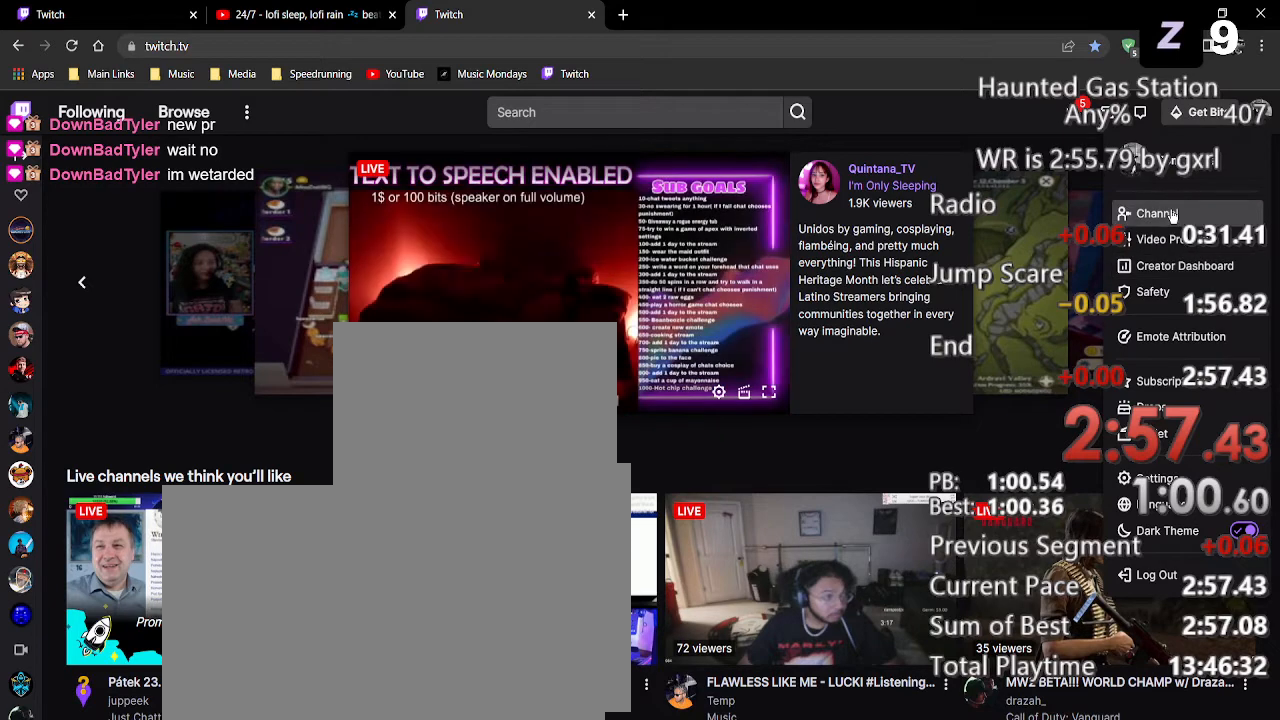
{"keys": [], "mouse": [], "events": []}
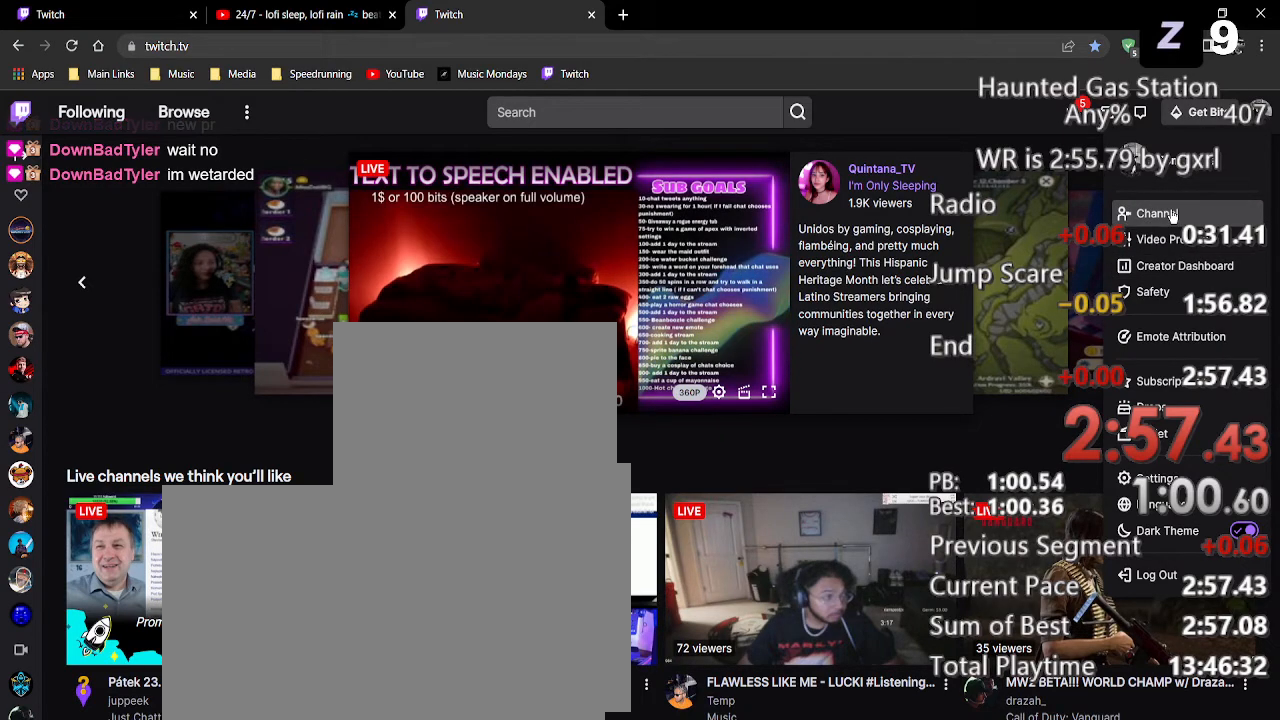
{"keys": [], "mouse": [], "events": [[208, "mouse_left", "down"], [354, "mouse_left", "up"]]}
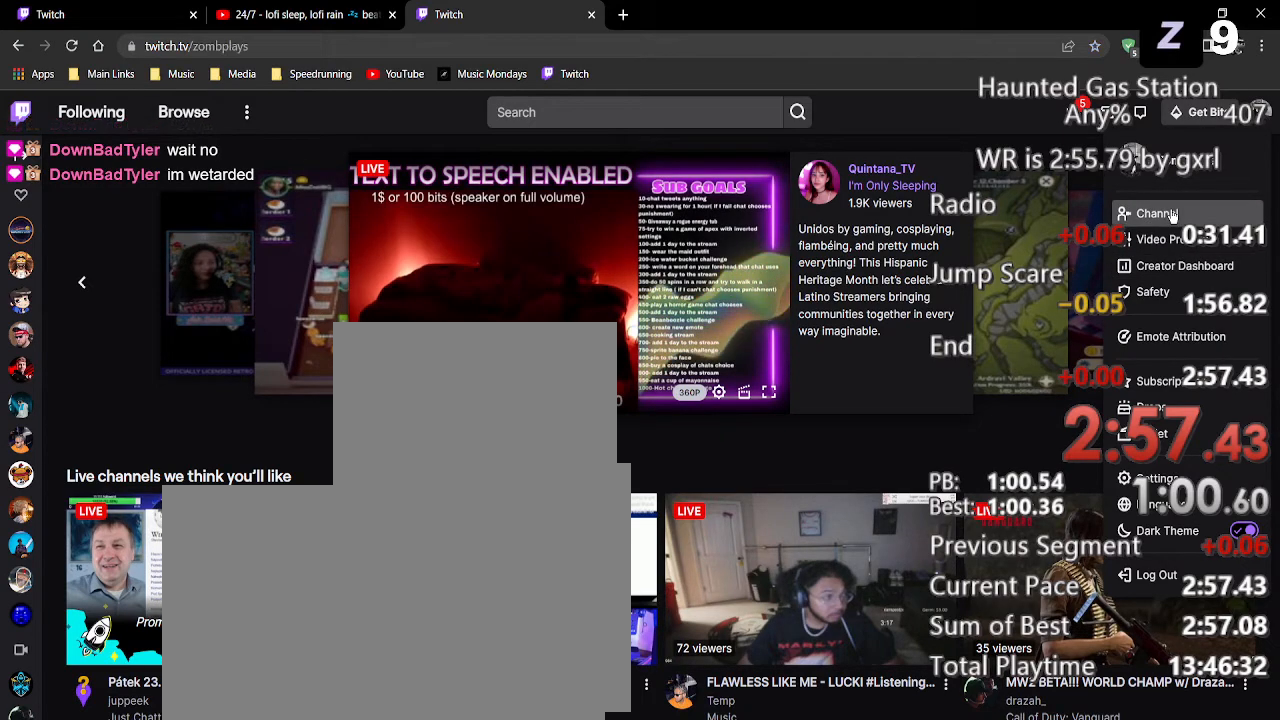
{"keys": [], "mouse": [], "events": []}
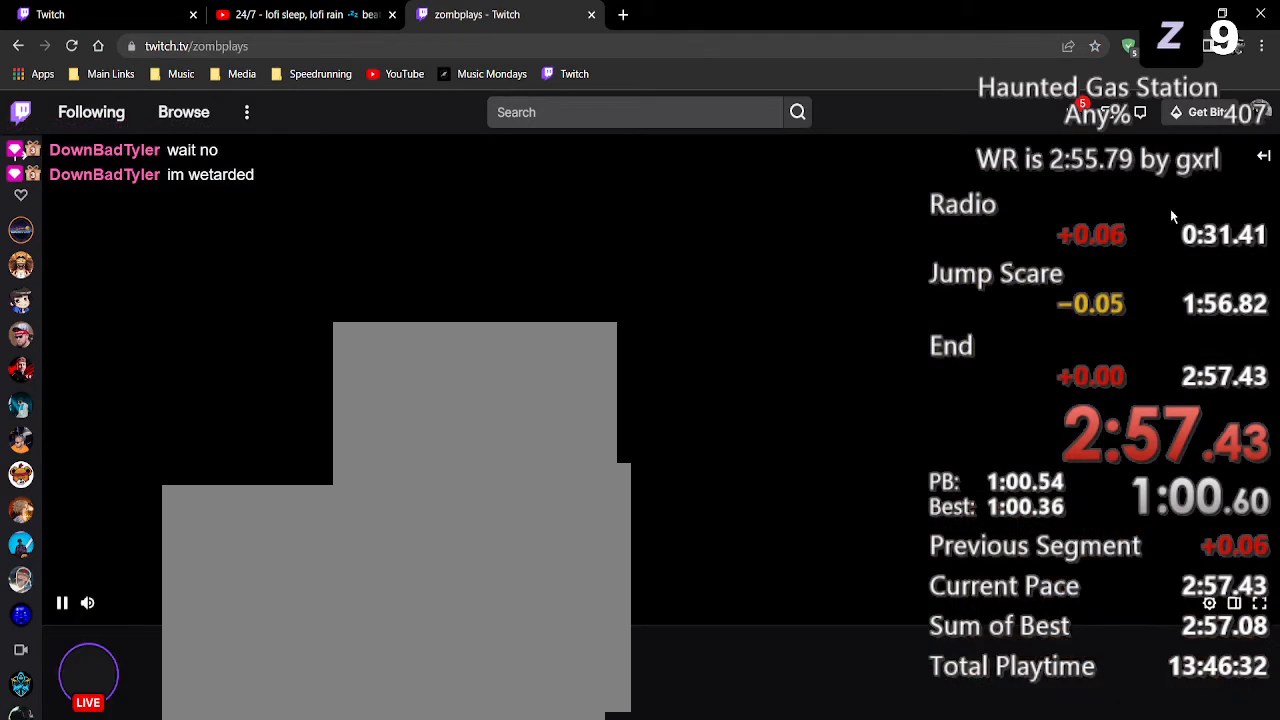
{"keys": [], "mouse": [], "events": []}
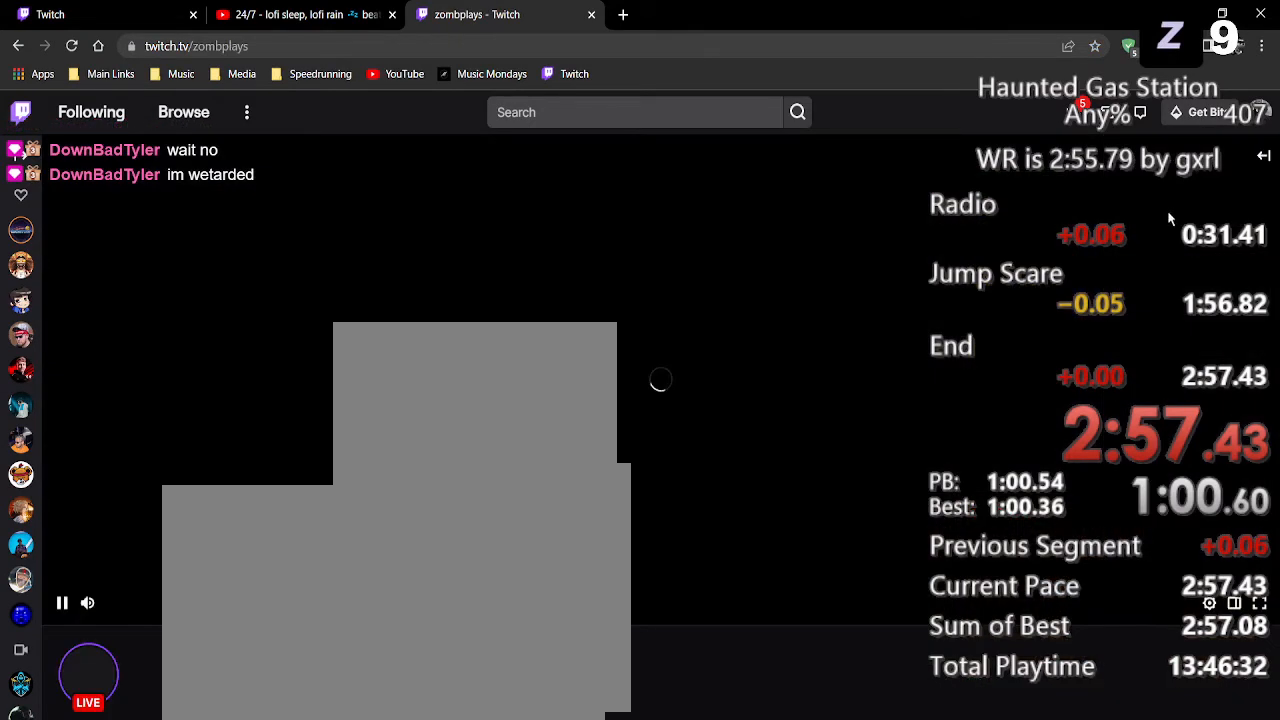
{"keys": [], "mouse": [], "events": []}
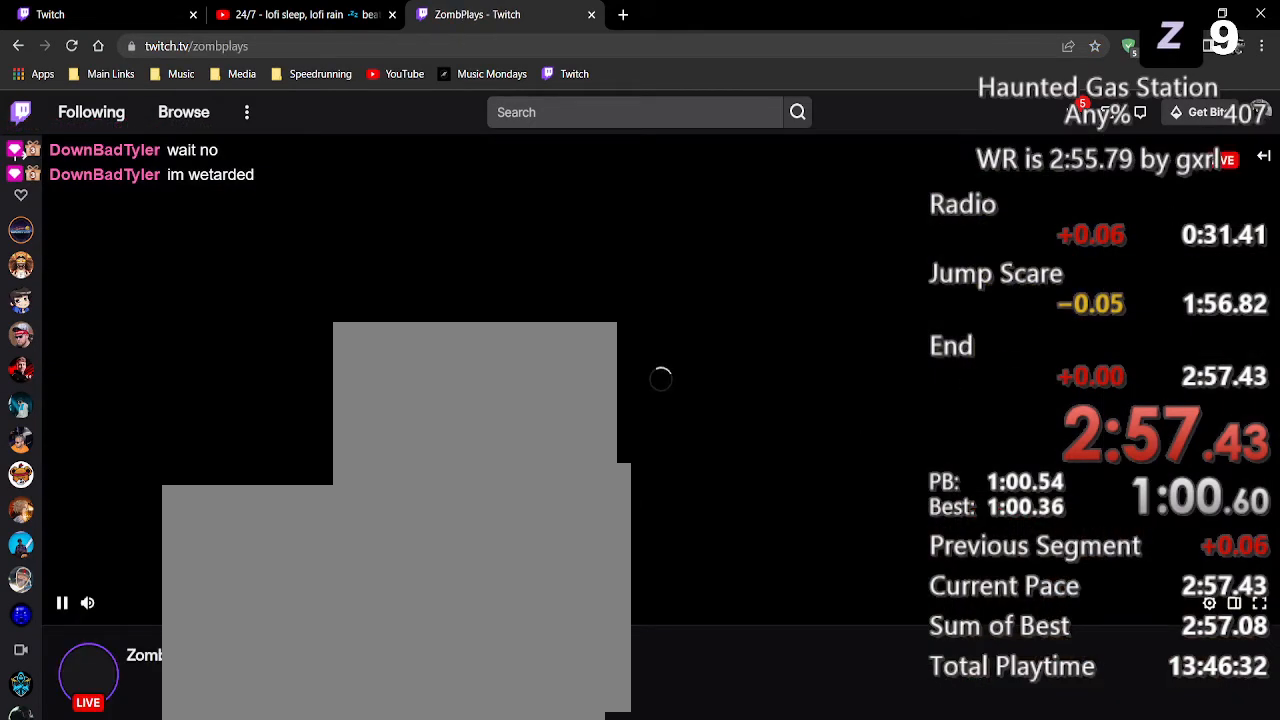
{"keys": [], "mouse": [], "events": []}
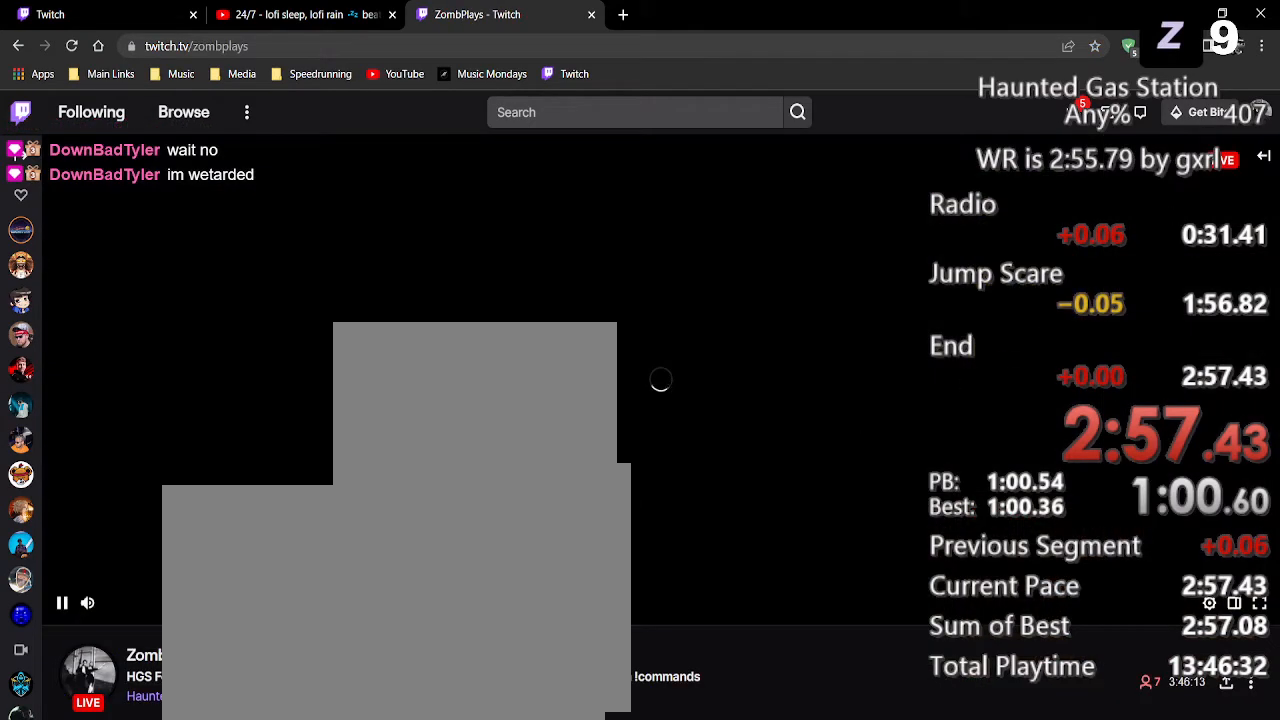
{"keys": [], "mouse": [], "events": []}
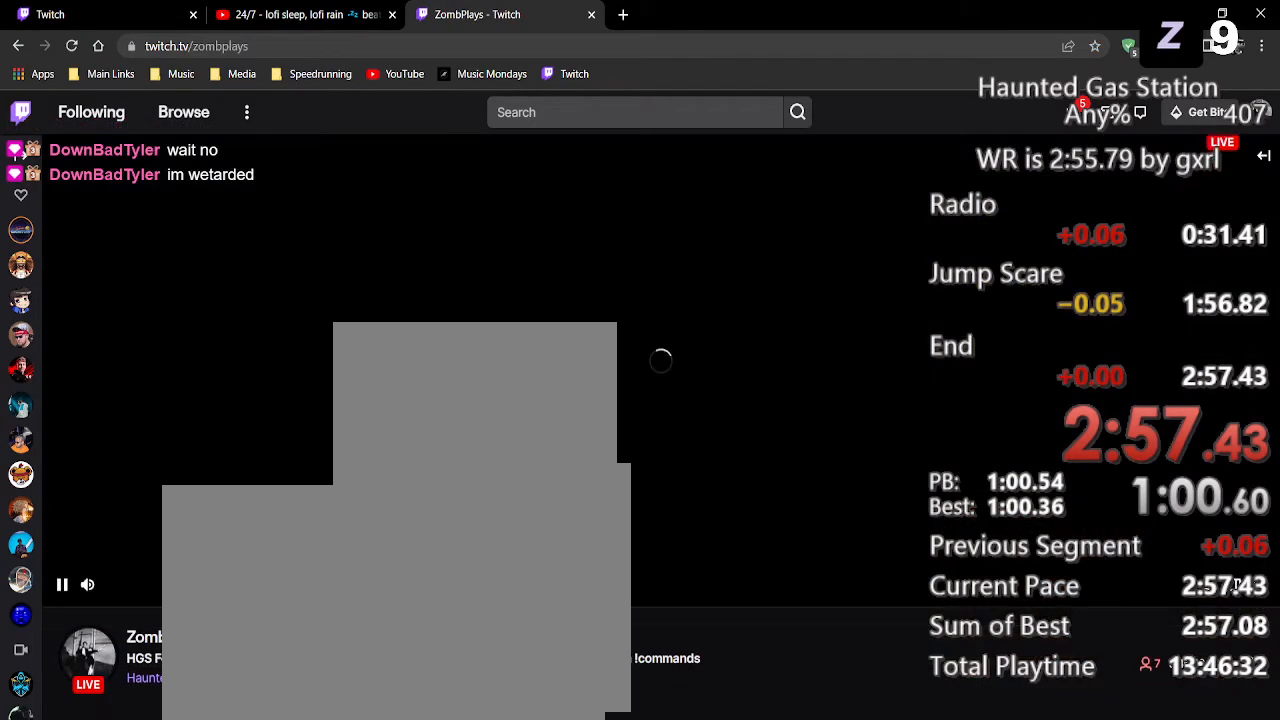
{"keys": [], "mouse": [], "events": []}
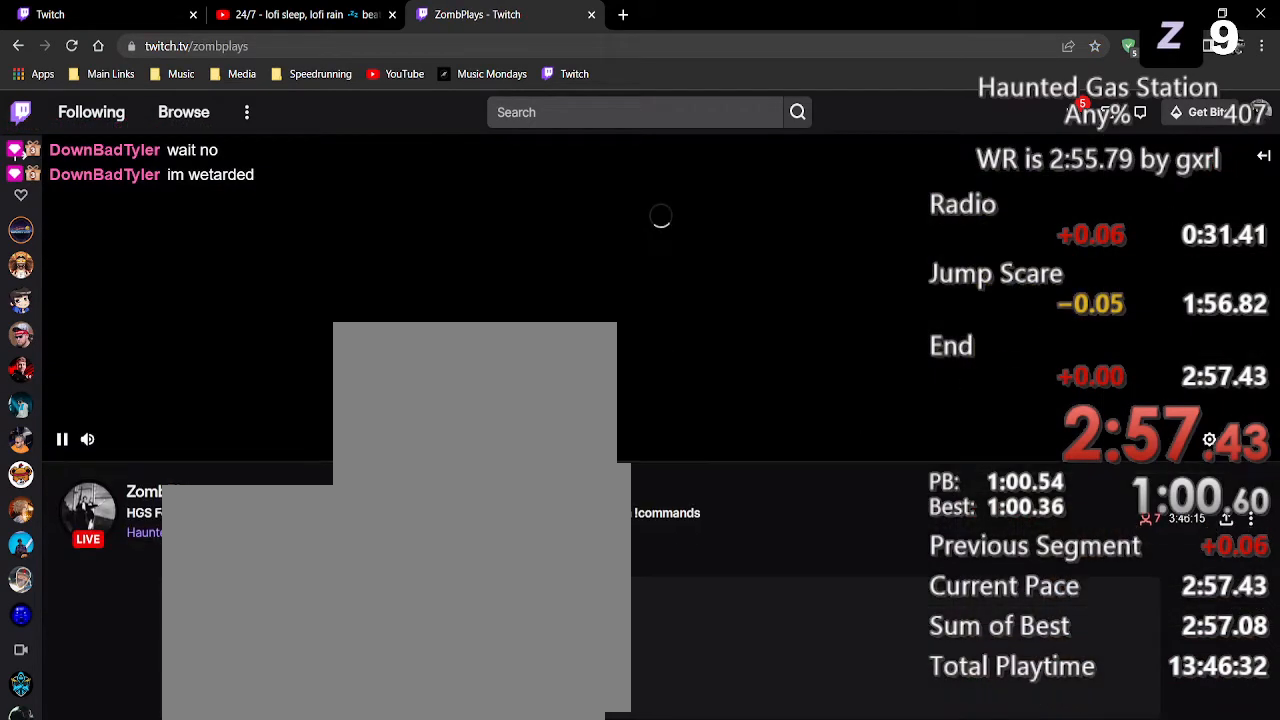
{"keys": [], "mouse": [], "events": []}